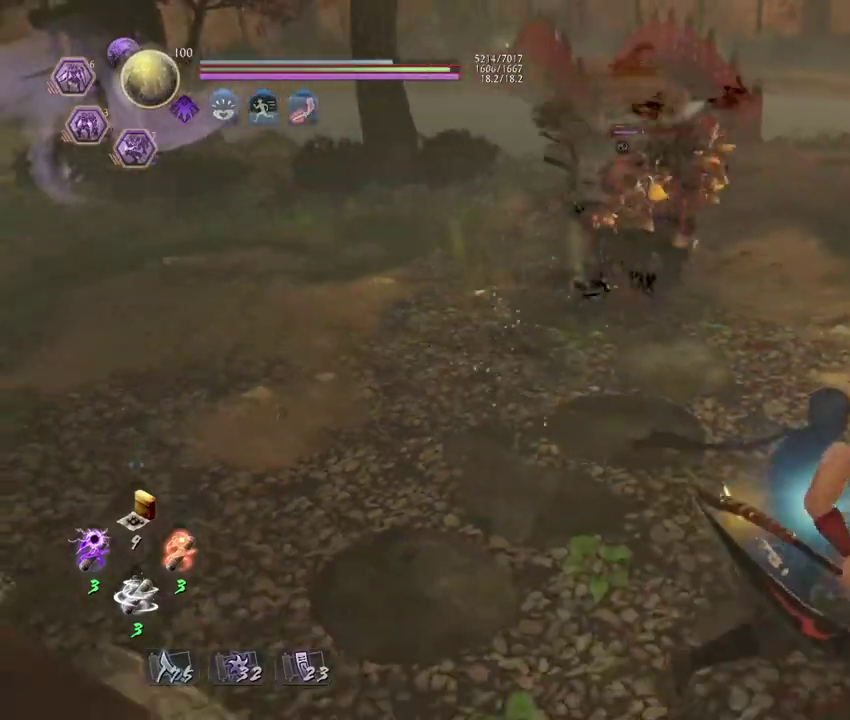
Gameplay with a controller (PlayStation layout); each line is a JSON object with the inputs held at the frame after it (dt_ms = milliseconds from this image to that frame). "events" lists button and stick changes between this image and that frame as [ms after this image, input, new state], when the widget could be followed in between. Not read: TOUCHPAD.
{"dt_ms": 800, "buttons": [], "left_stick": "center", "right_stick": "center", "events": [[33, "left_stick", "right"], [117, "left_stick", "down-left"], [533, "left_stick", "right"], [650, "left_stick", "center"]]}
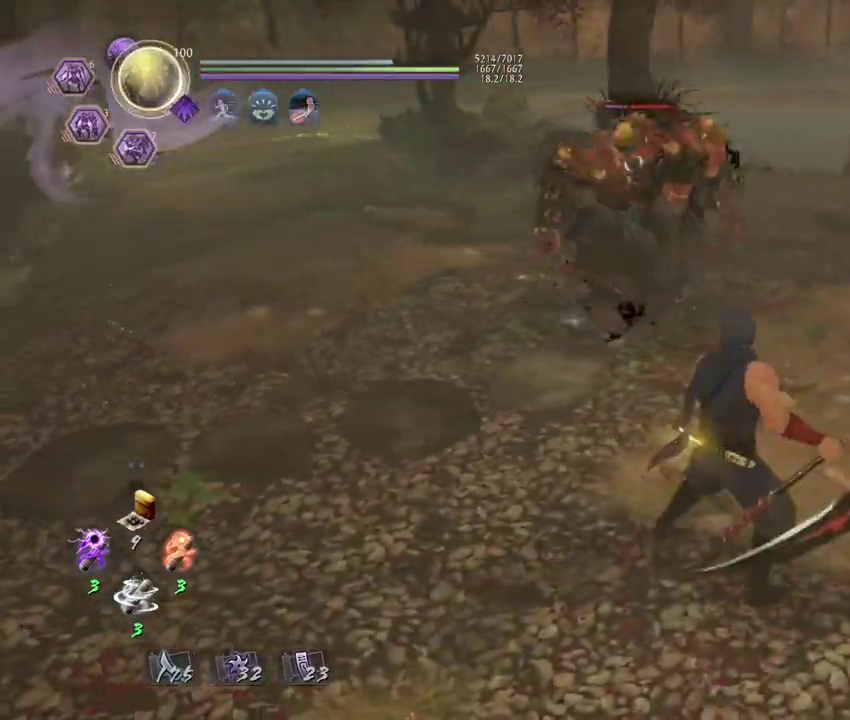
{"dt_ms": 400, "buttons": [], "left_stick": "down-left", "right_stick": "center", "events": [[233, "left_stick", "left"], [283, "left_stick", "down-left"]]}
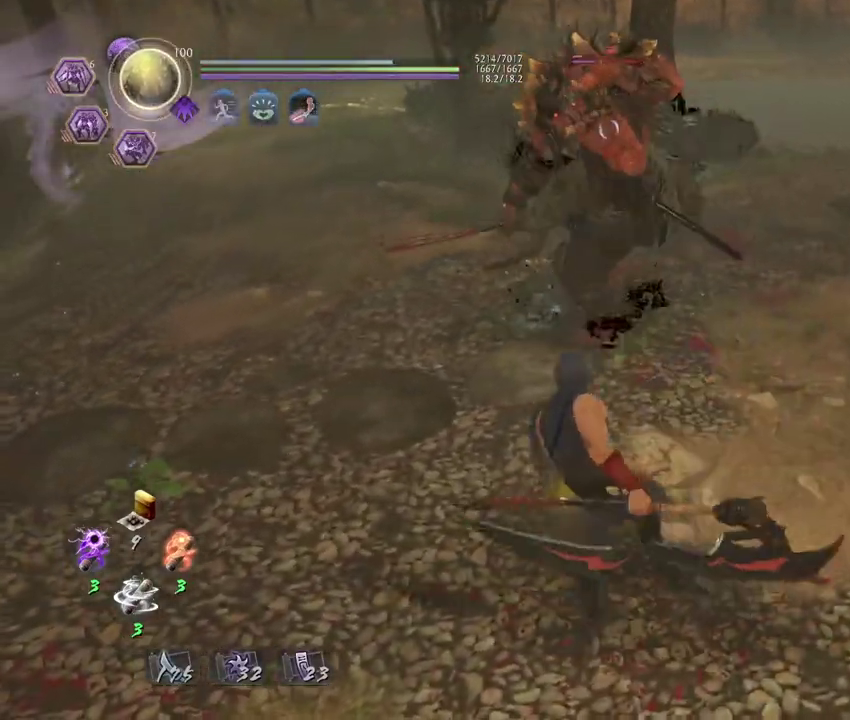
{"dt_ms": 300, "buttons": [], "left_stick": "down-left", "right_stick": "center"}
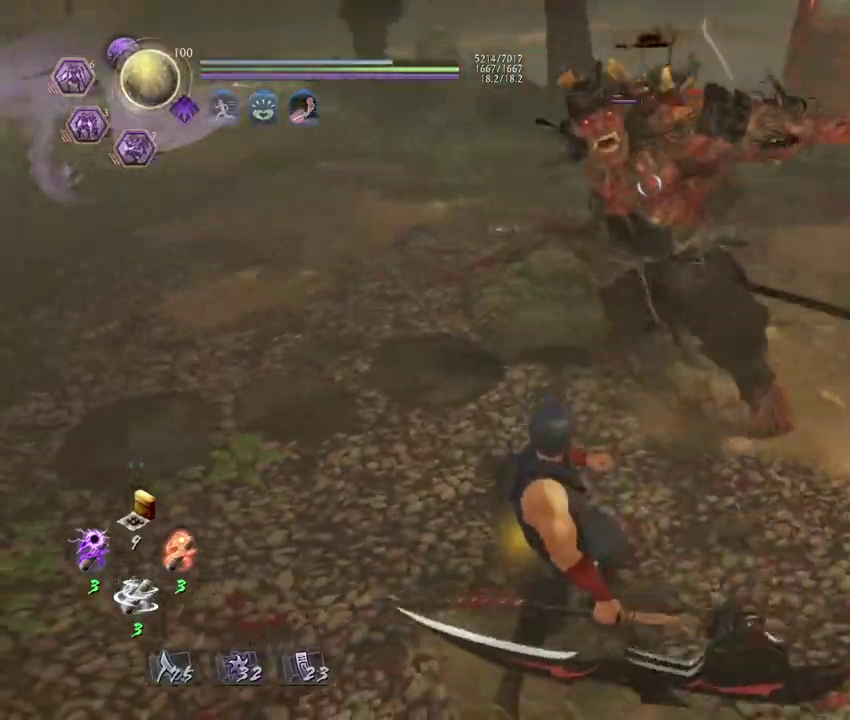
{"dt_ms": 800, "buttons": [], "left_stick": "center", "right_stick": "center", "events": [[167, "left_stick", "up-left"], [183, "R1", "down"], [233, "SQUARE", "down"], [250, "left_stick", "center"], [317, "R1", "up"], [317, "SQUARE", "up"], [433, "SQUARE", "down"], [533, "SQUARE", "up"]]}
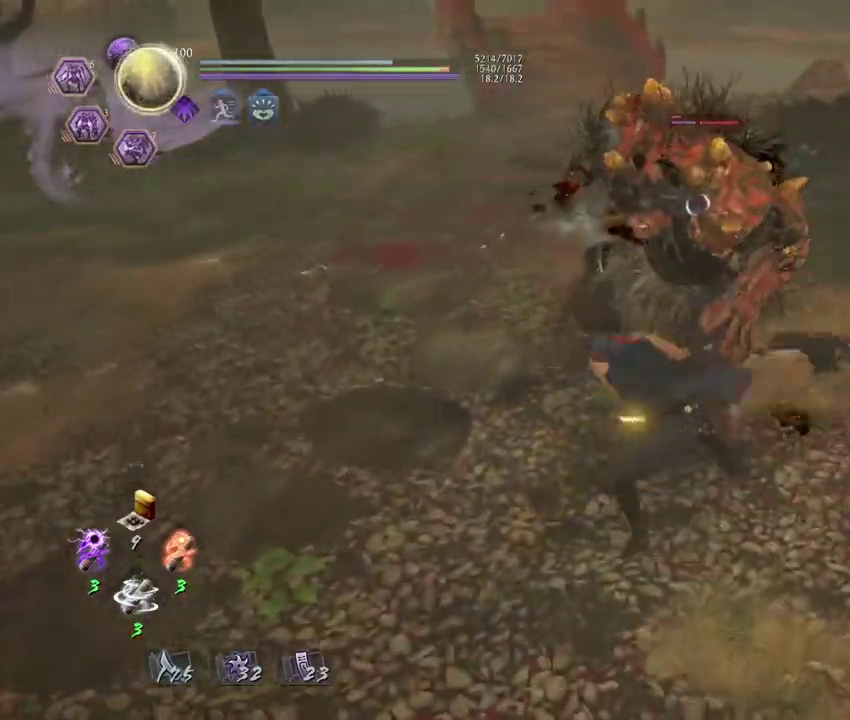
{"dt_ms": 400, "buttons": ["SQUARE"], "left_stick": "center", "right_stick": "center", "events": [[117, "R1", "down"], [133, "CROSS", "down"], [200, "CROSS", "up"], [217, "R1", "up"], [400, "SQUARE", "down"]]}
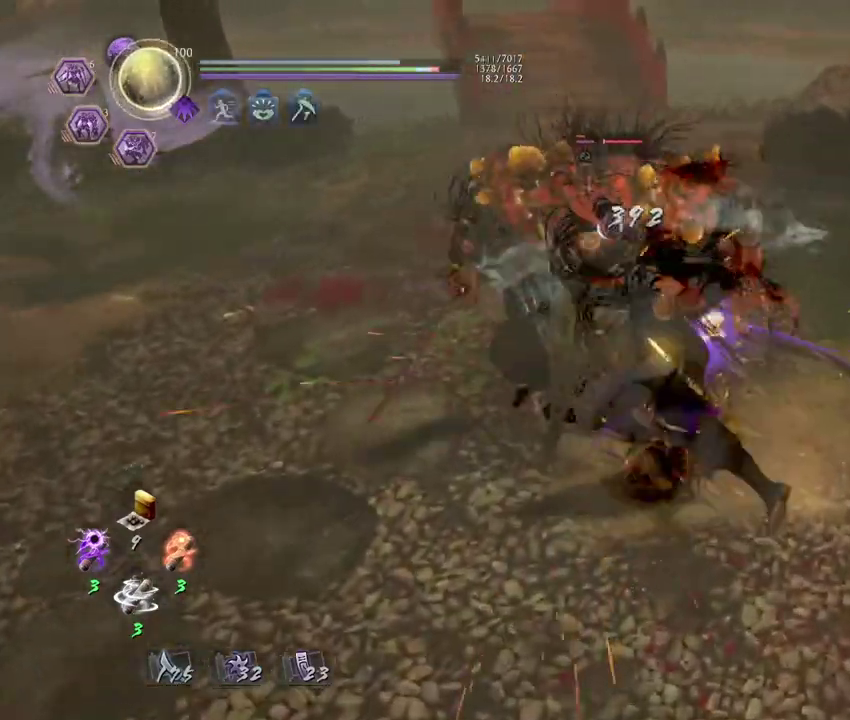
{"dt_ms": 300, "buttons": [], "left_stick": "center", "right_stick": "center", "events": [[100, "SQUARE", "up"], [200, "SQUARE", "down"], [300, "SQUARE", "up"]]}
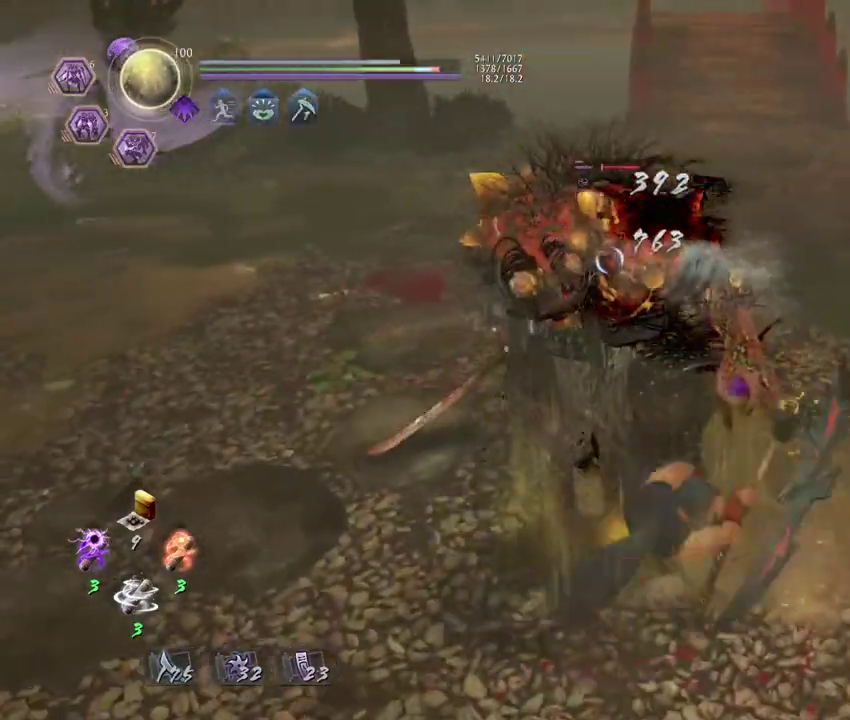
{"dt_ms": 800, "buttons": [], "left_stick": "center", "right_stick": "center", "events": [[267, "R1", "down"], [333, "SQUARE", "down"], [383, "SQUARE", "up"], [400, "R1", "up"]]}
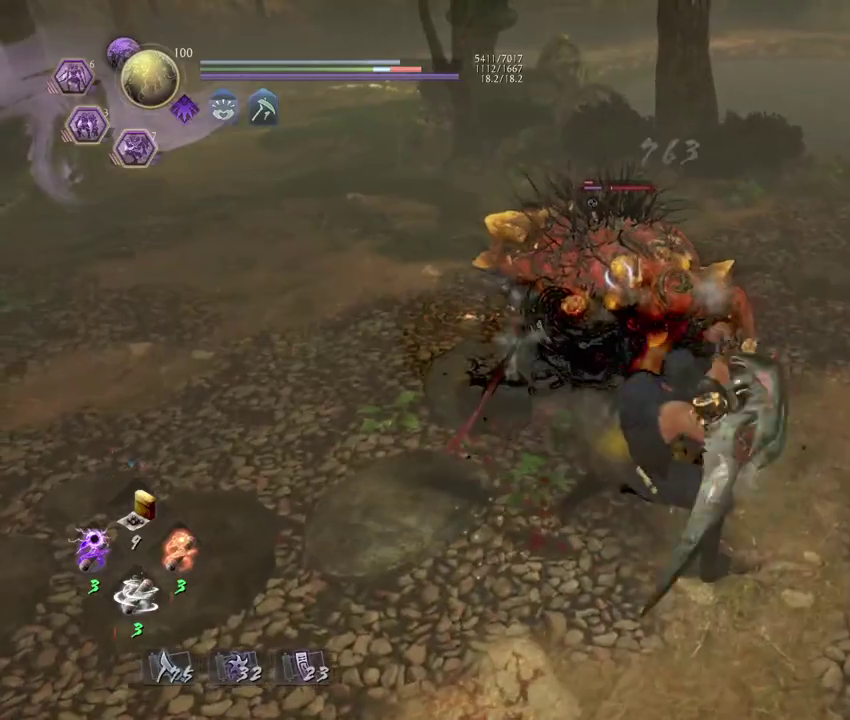
{"dt_ms": 400, "buttons": [], "left_stick": "center", "right_stick": "center", "events": [[200, "SQUARE", "down"], [267, "SQUARE", "up"]]}
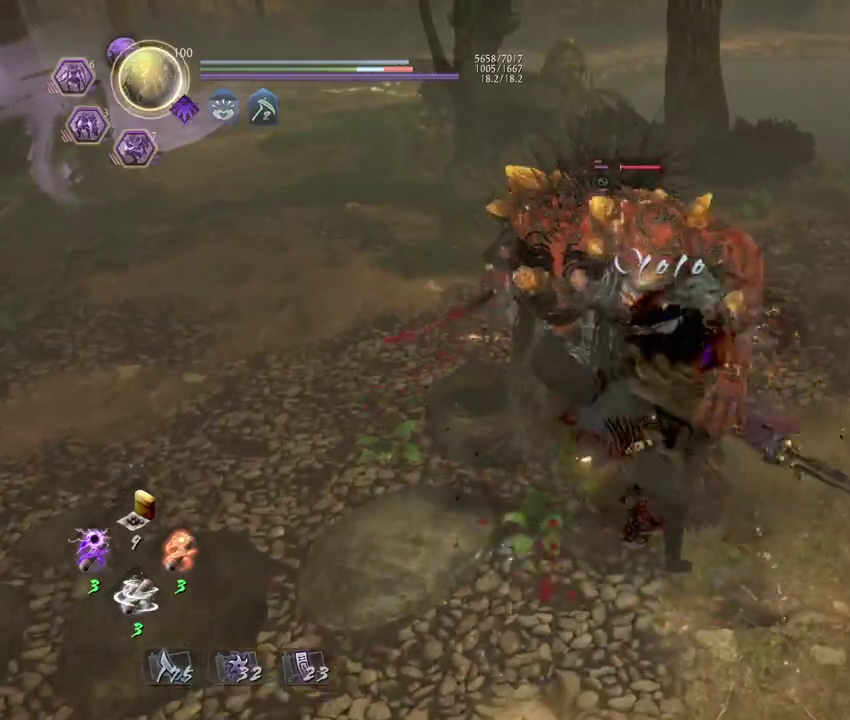
{"dt_ms": 300, "buttons": [], "left_stick": "center", "right_stick": "center", "events": [[83, "R1", "down"], [117, "CROSS", "down"], [217, "CROSS", "up"], [217, "R1", "up"]]}
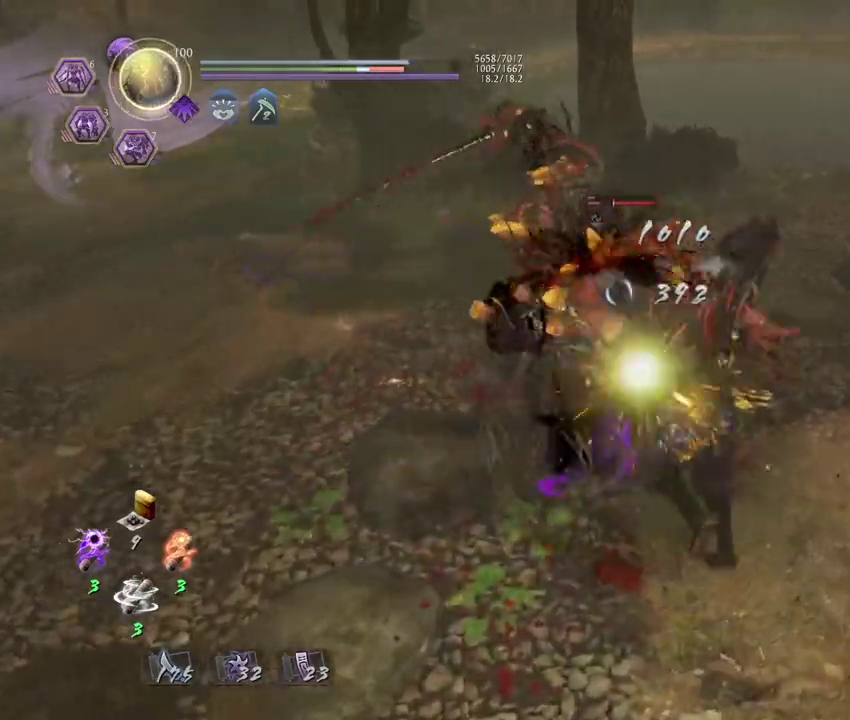
{"dt_ms": 800, "buttons": [], "left_stick": "center", "right_stick": "center", "events": []}
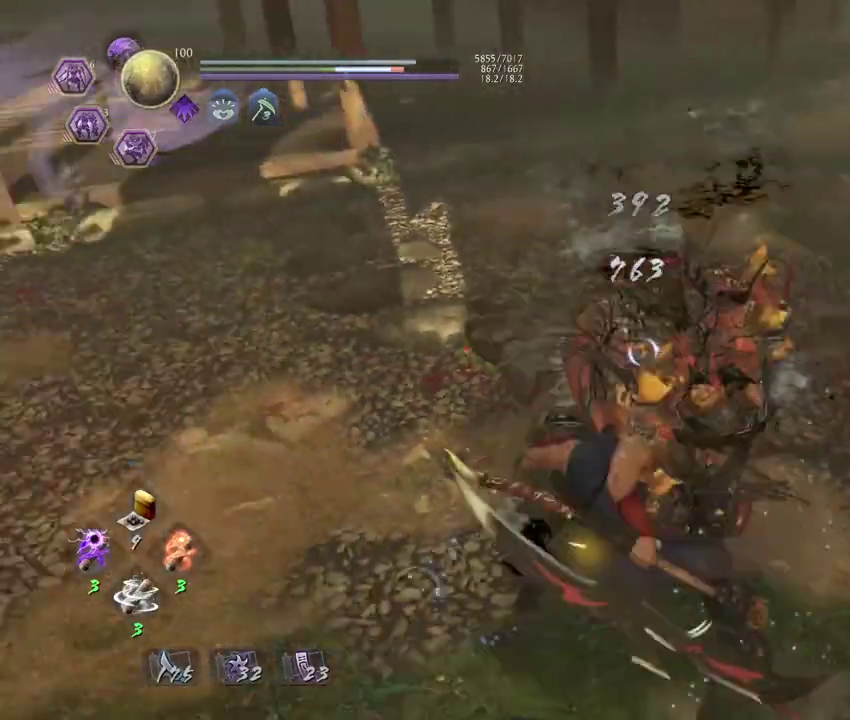
{"dt_ms": 400, "buttons": ["SQUARE", "R1"], "left_stick": "center", "right_stick": "center", "events": [[117, "CROSS", "down"], [183, "CROSS", "up"], [350, "R1", "down"], [383, "SQUARE", "down"]]}
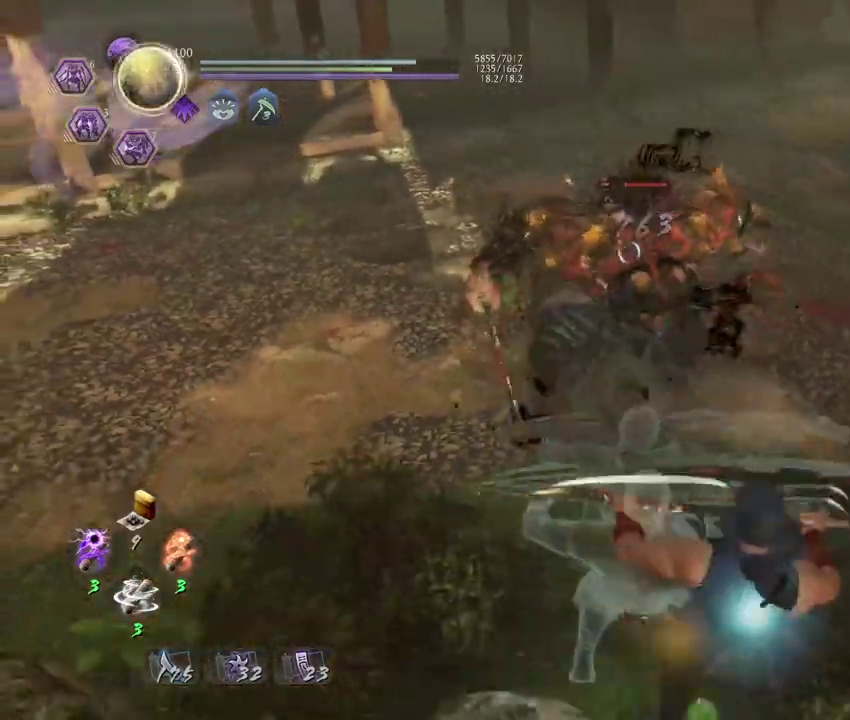
{"dt_ms": 300, "buttons": ["L1"], "left_stick": "up-right", "right_stick": "center"}
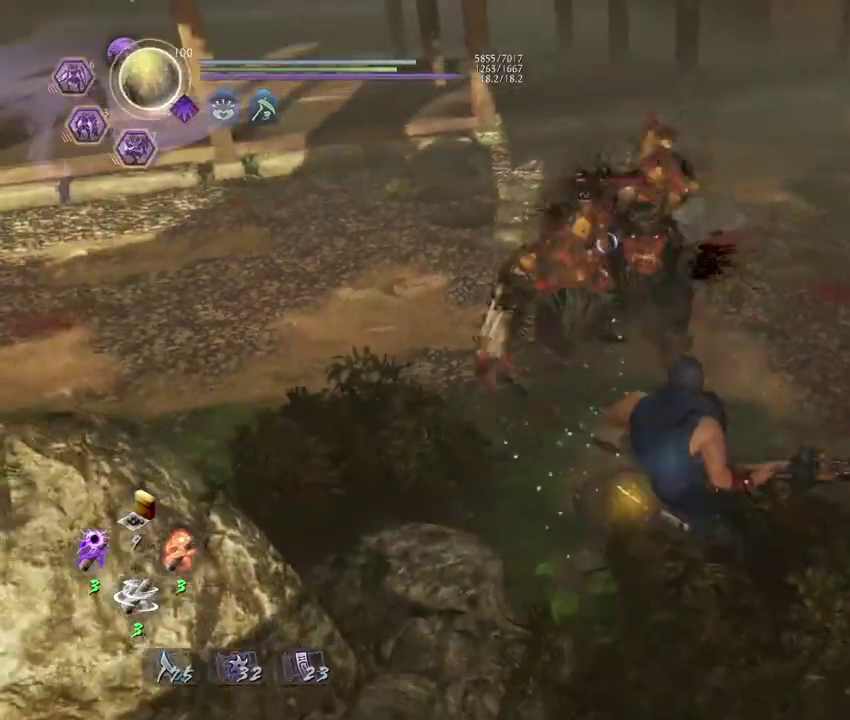
{"dt_ms": 800, "buttons": [], "left_stick": "center", "right_stick": "center"}
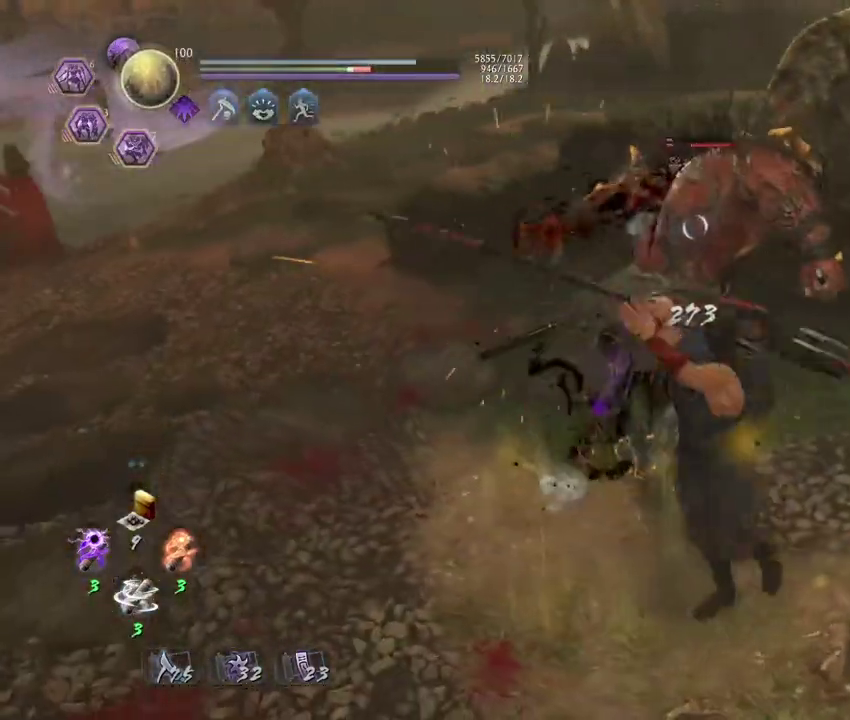
{"dt_ms": 400, "buttons": ["TRIANGLE"], "left_stick": "center", "right_stick": "center", "events": [[317, "TRIANGLE", "down"]]}
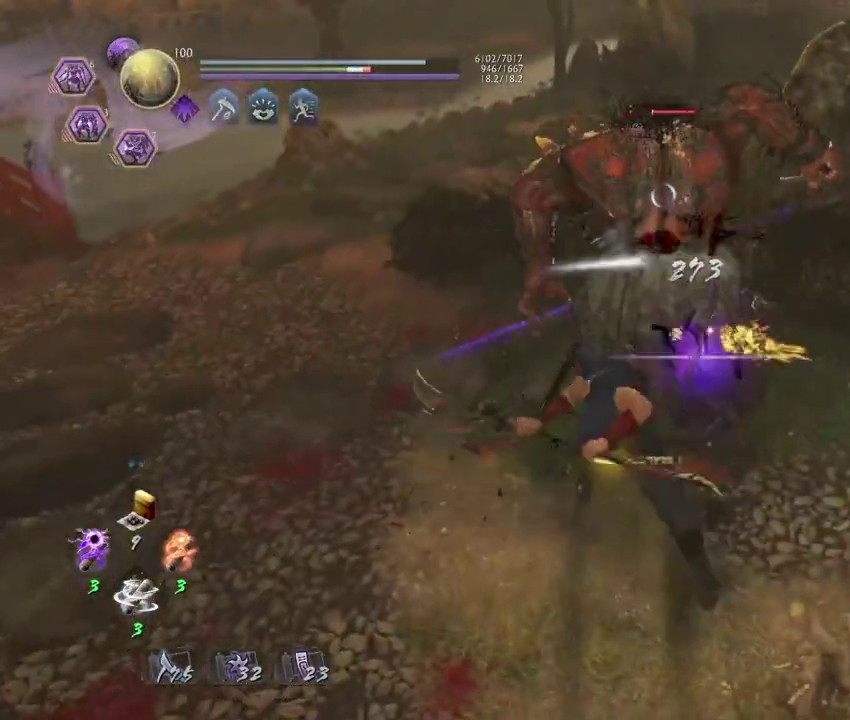
{"dt_ms": 300, "buttons": ["R1"], "left_stick": "center", "right_stick": "center", "events": [[17, "TRIANGLE", "up"], [183, "R1", "down"], [217, "CROSS", "down"], [300, "CROSS", "up"]]}
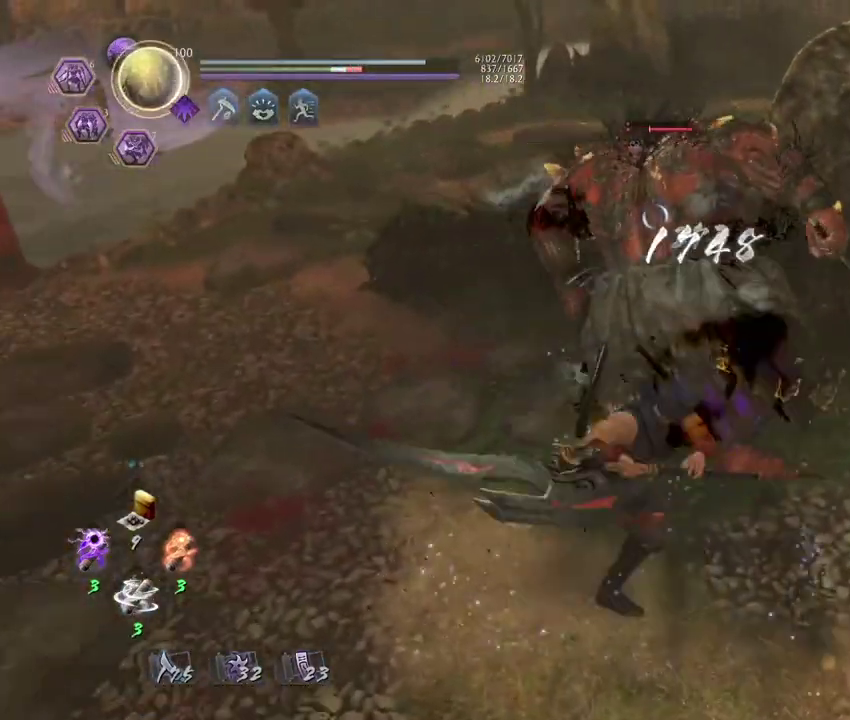
{"dt_ms": 700, "buttons": [], "left_stick": "center", "right_stick": "center", "events": [[17, "R1", "up"]]}
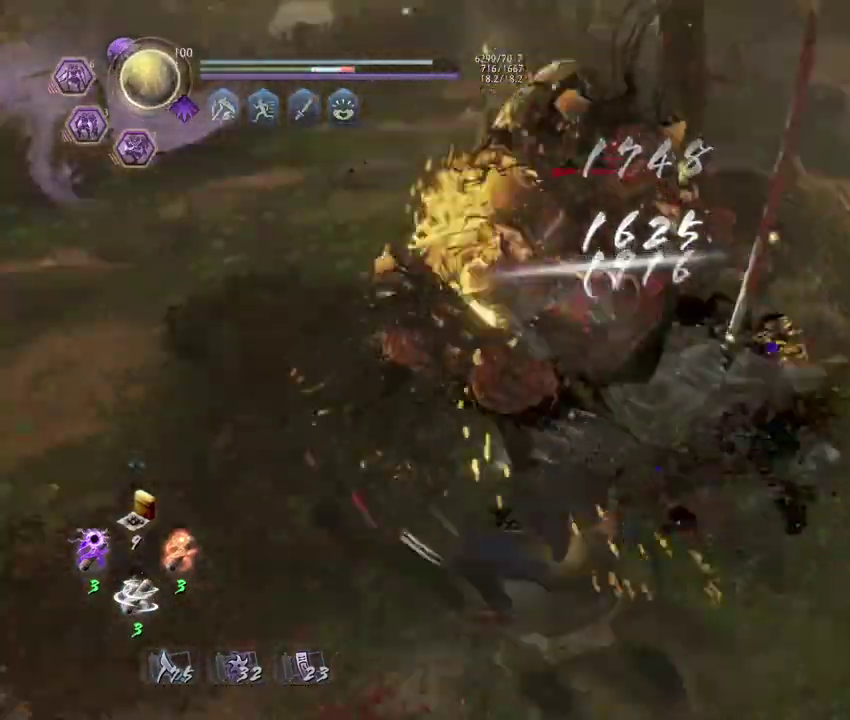
{"dt_ms": 500, "buttons": [], "left_stick": "center", "right_stick": "center", "events": [[33, "CROSS", "down"], [117, "CROSS", "up"], [250, "SQUARE", "down"], [333, "SQUARE", "up"]]}
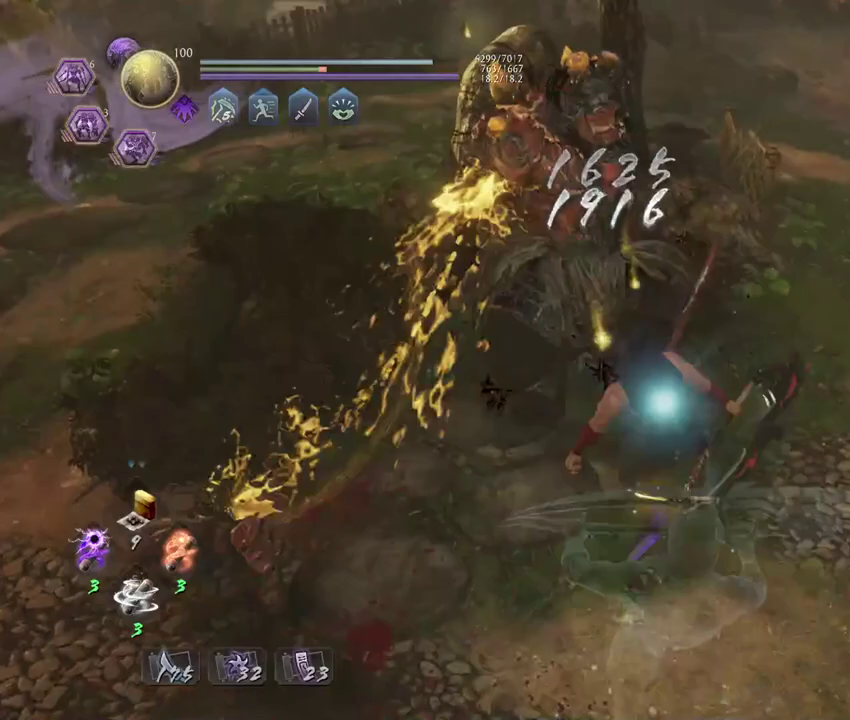
{"dt_ms": 300, "buttons": ["CROSS"], "left_stick": "up", "right_stick": "up"}
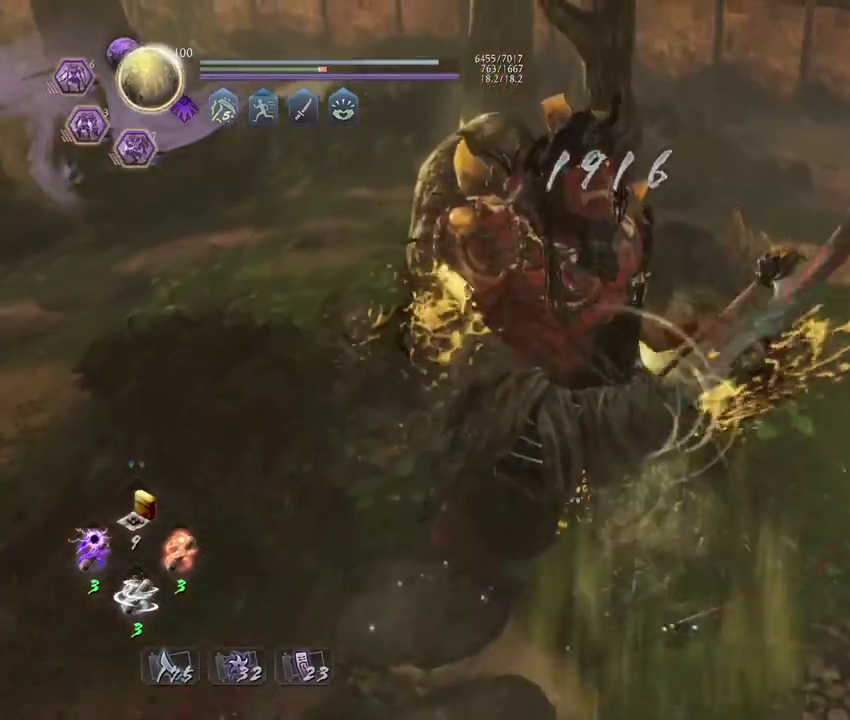
{"dt_ms": 700, "buttons": [], "left_stick": "up-right", "right_stick": "center"}
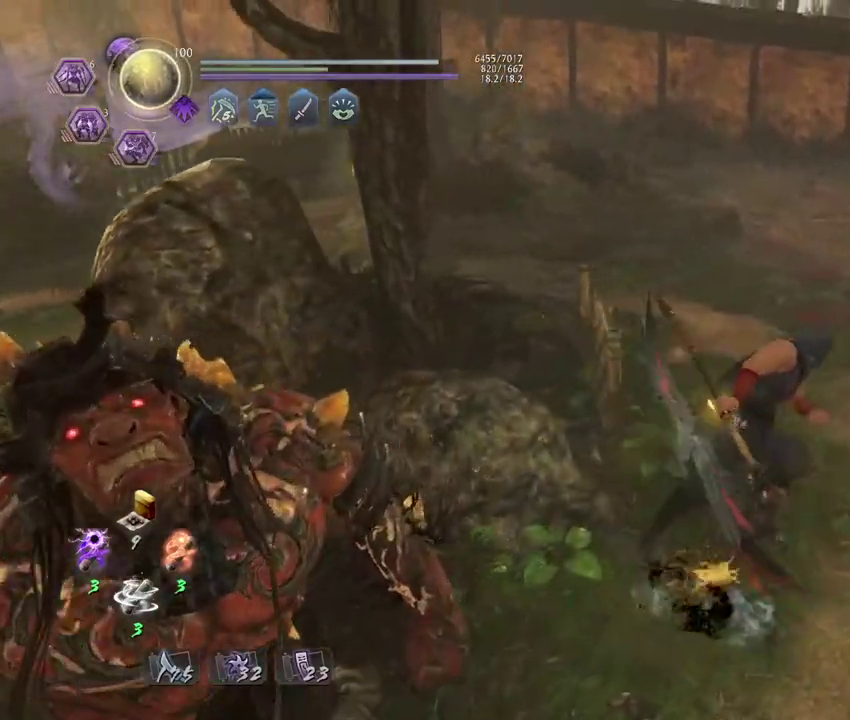
{"dt_ms": 500, "buttons": [], "left_stick": "up", "right_stick": "center", "events": [[217, "left_stick", "up"]]}
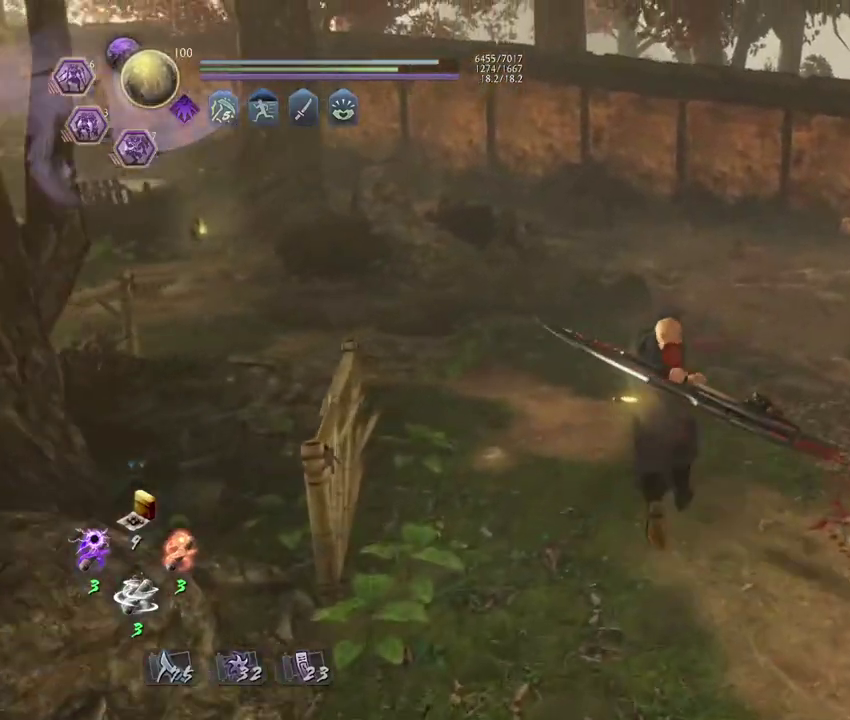
{"dt_ms": 300, "buttons": [], "left_stick": "up", "right_stick": "center", "events": []}
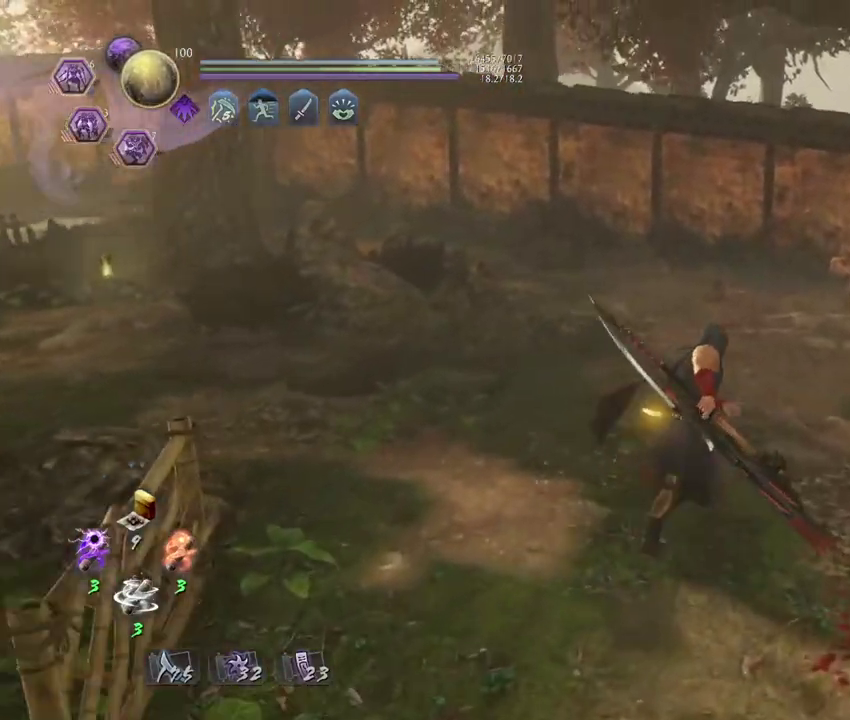
{"dt_ms": 700, "buttons": ["CROSS"], "left_stick": "up", "right_stick": "down-right", "events": [[83, "CROSS", "down"], [350, "right_stick", "down-right"]]}
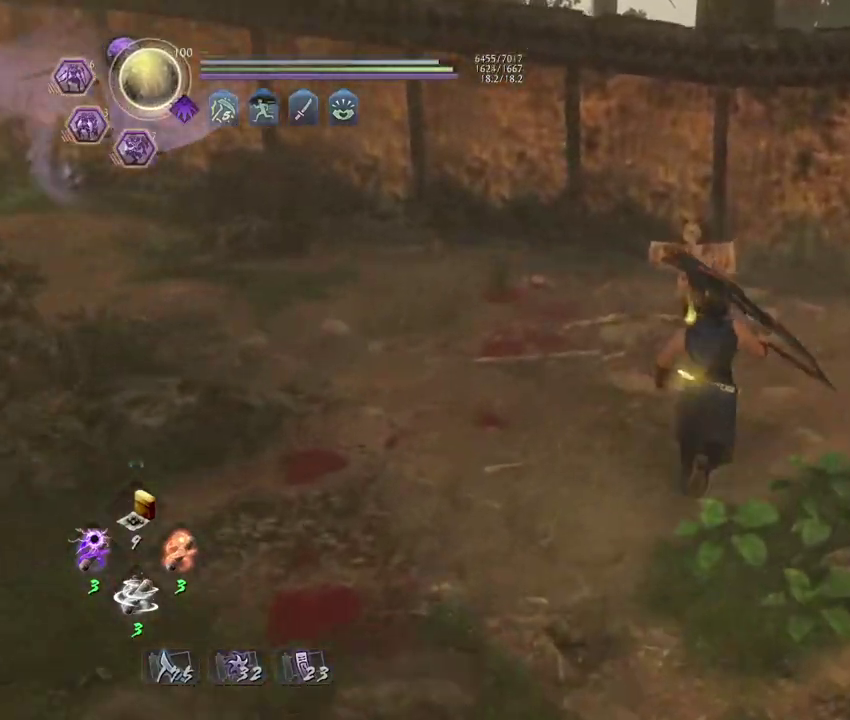
{"dt_ms": 500, "buttons": ["CIRCLE"], "left_stick": "center", "right_stick": "center", "events": [[150, "CROSS", "up"], [217, "right_stick", "center"], [283, "CIRCLE", "down"], [283, "left_stick", "center"]]}
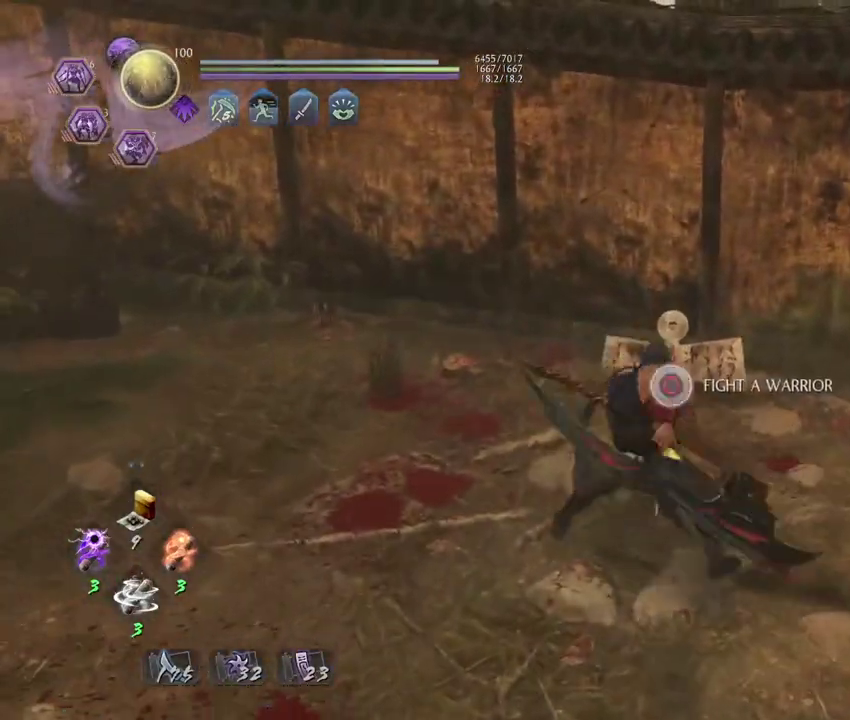
{"dt_ms": 500, "buttons": [], "left_stick": "down-left", "right_stick": "center", "events": [[450, "CIRCLE", "up"], [467, "left_stick", "down-left"]]}
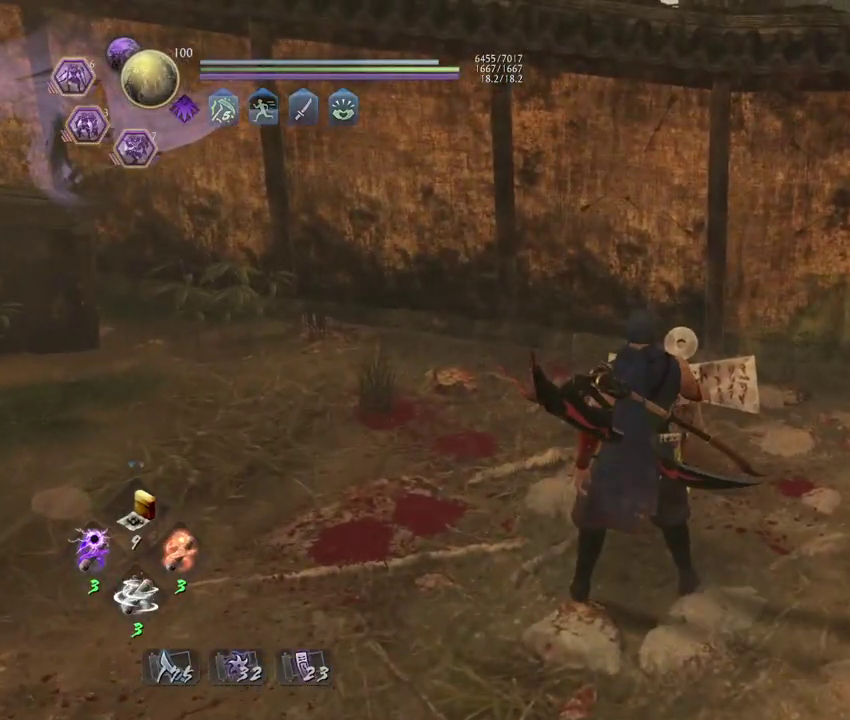
{"dt_ms": 500, "buttons": ["CROSS"], "left_stick": "down-left", "right_stick": "center", "events": [[283, "CROSS", "down"]]}
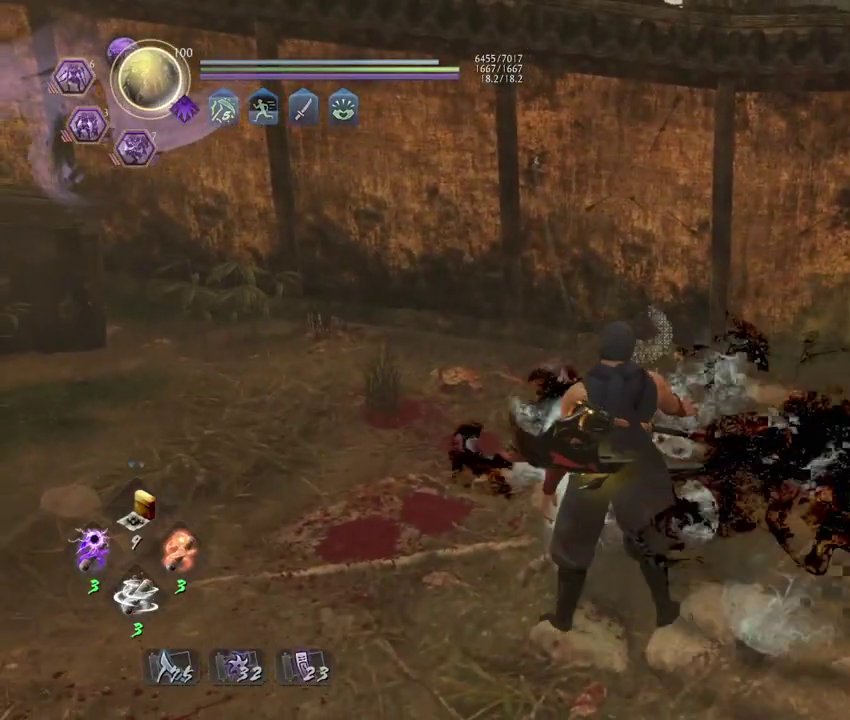
{"dt_ms": 700, "buttons": ["L1"], "left_stick": "down", "right_stick": "center", "events": [[133, "R3", "down"], [250, "R3", "up"], [383, "CROSS", "up"], [383, "L1", "down"], [383, "left_stick", "down"], [467, "CROSS", "down"], [617, "CROSS", "up"]]}